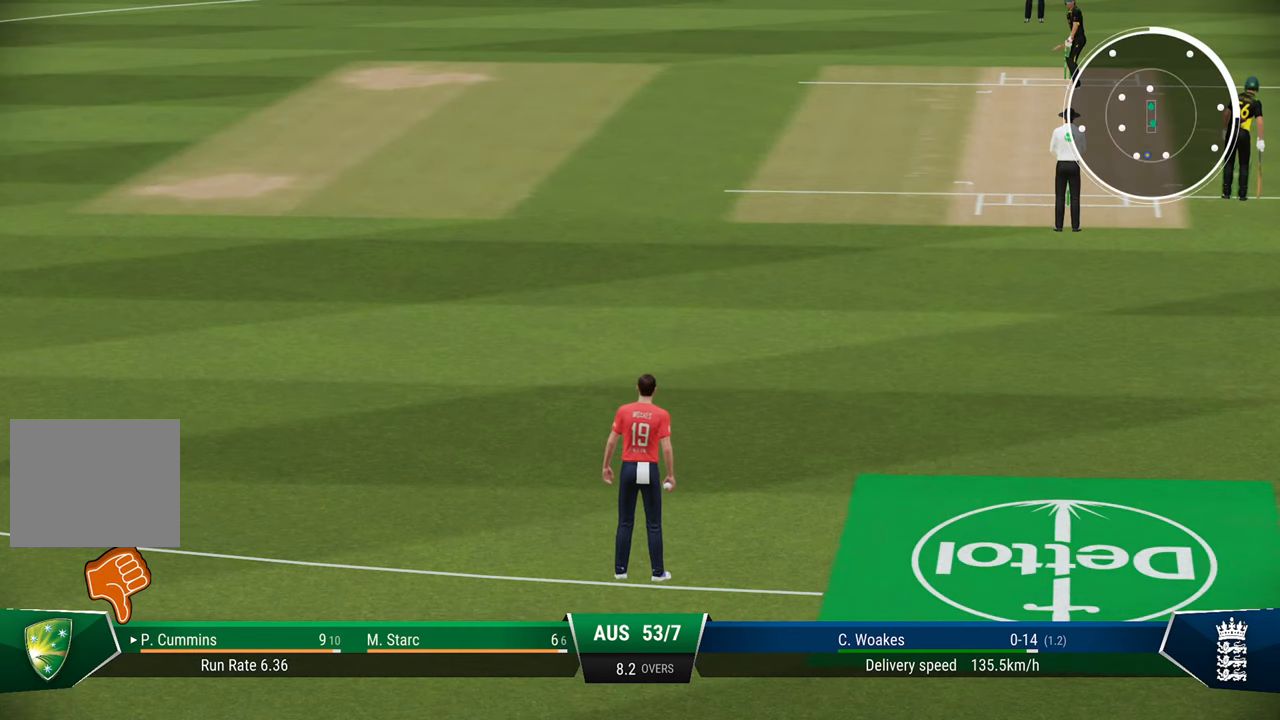
Gameplay with a controller (PlayStation layout); each line is a JSON object with the inputs held at the frame after it. "events" lists button and stick changes between this image and that frame as [ms after this image, input, new state], when the widget could be followed in between.
{"buttons": [], "left_stick": "center", "right_stick": "center", "events": [[33, "CROSS", "down"], [117, "CROSS", "up"], [200, "CROSS", "down"], [467, "CROSS", "up"]]}
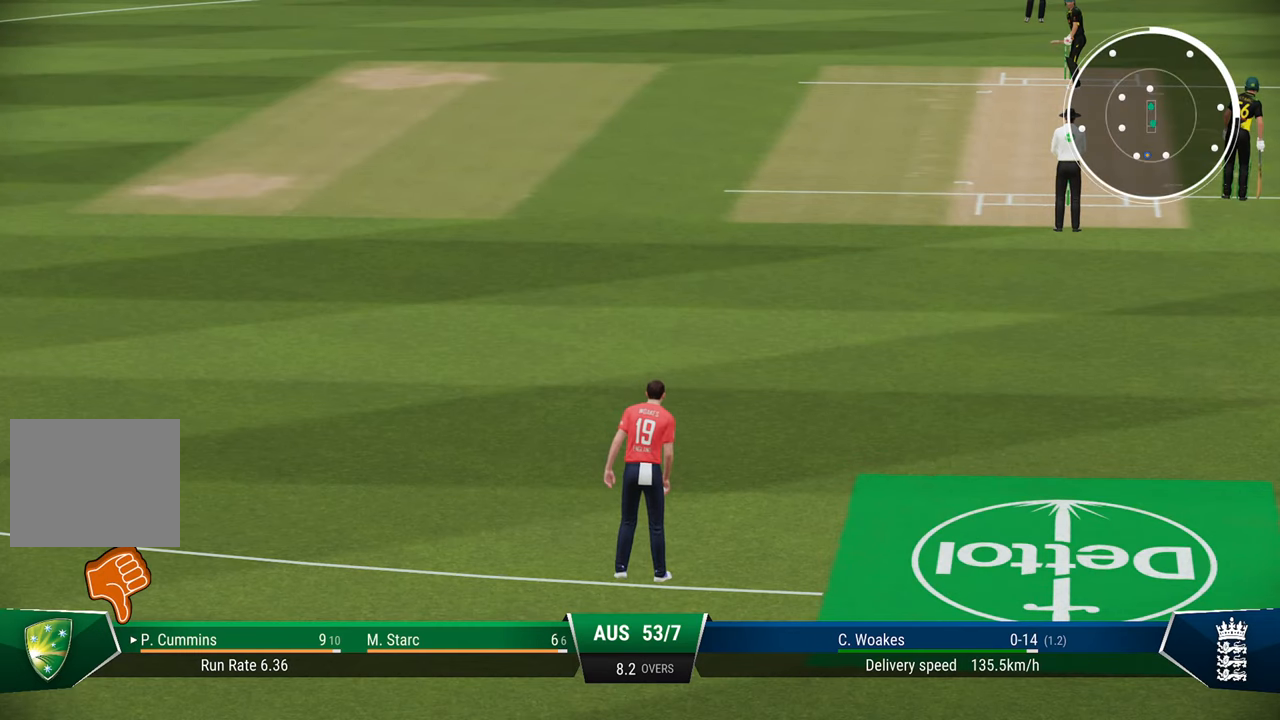
{"buttons": [], "left_stick": "center", "right_stick": "center", "events": [[33, "CROSS", "down"], [100, "CROSS", "up"]]}
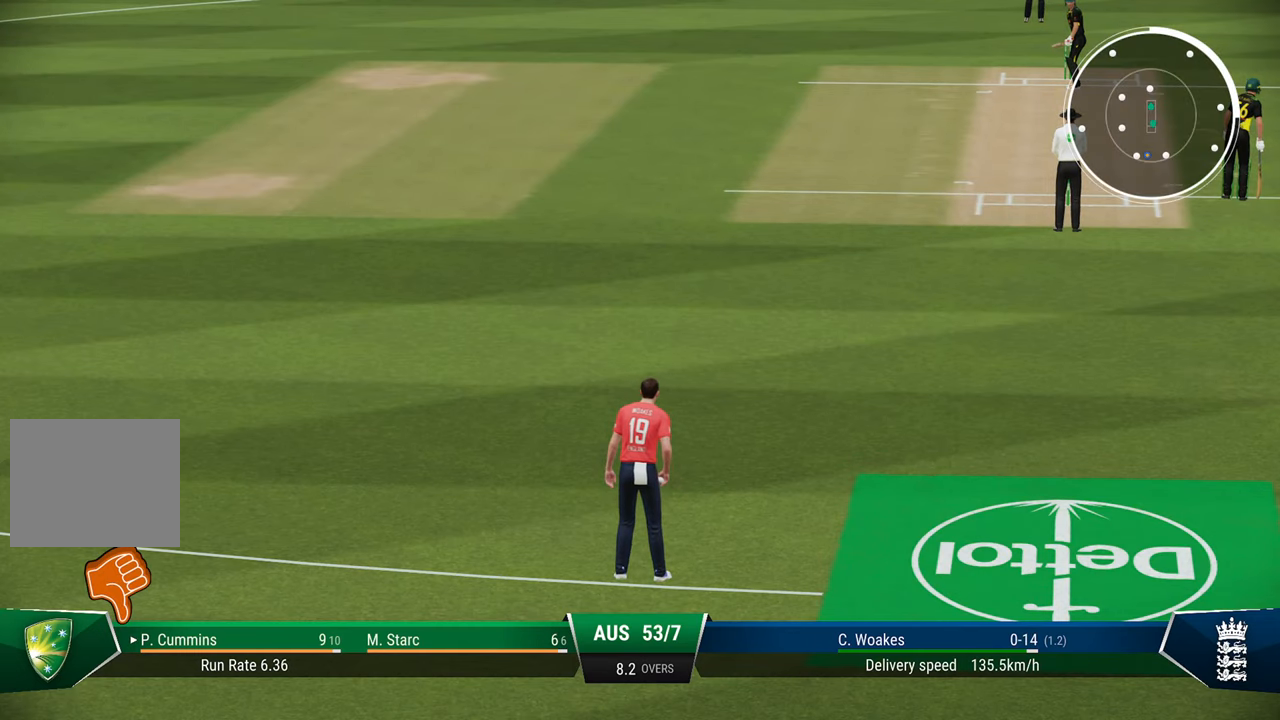
{"buttons": [], "left_stick": "center", "right_stick": "center", "events": []}
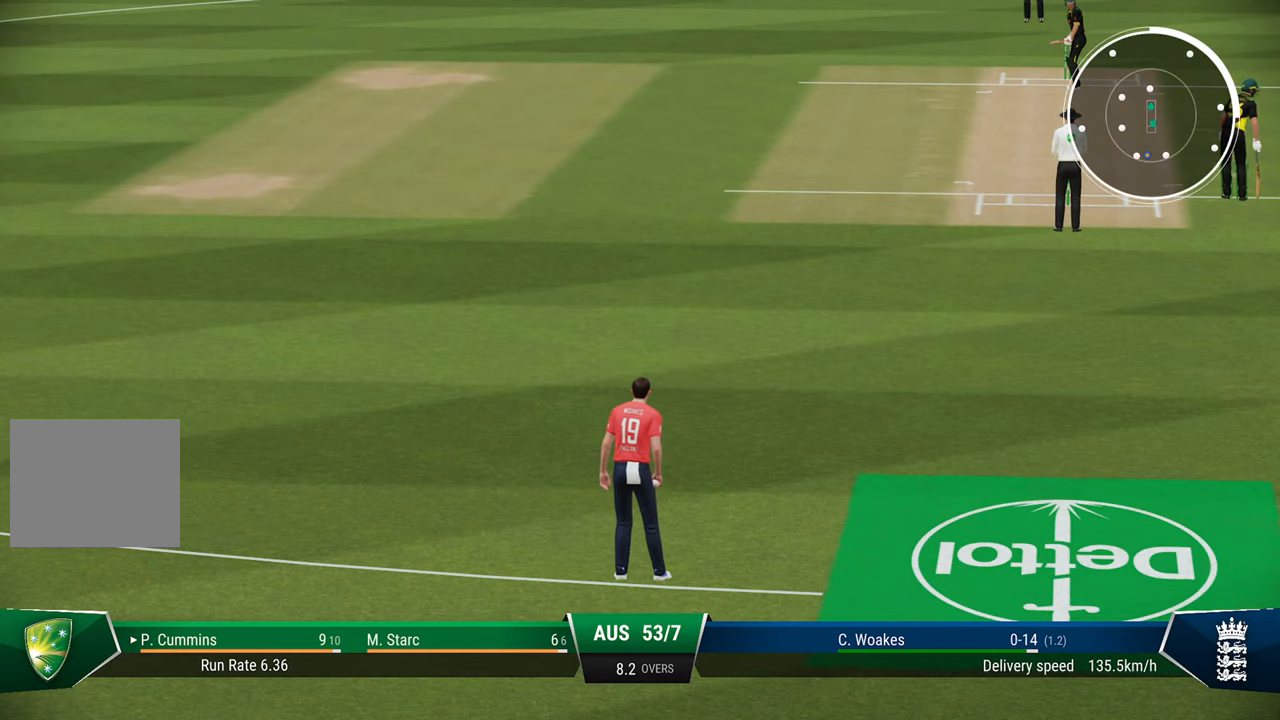
{"buttons": [], "left_stick": "center", "right_stick": "center", "events": []}
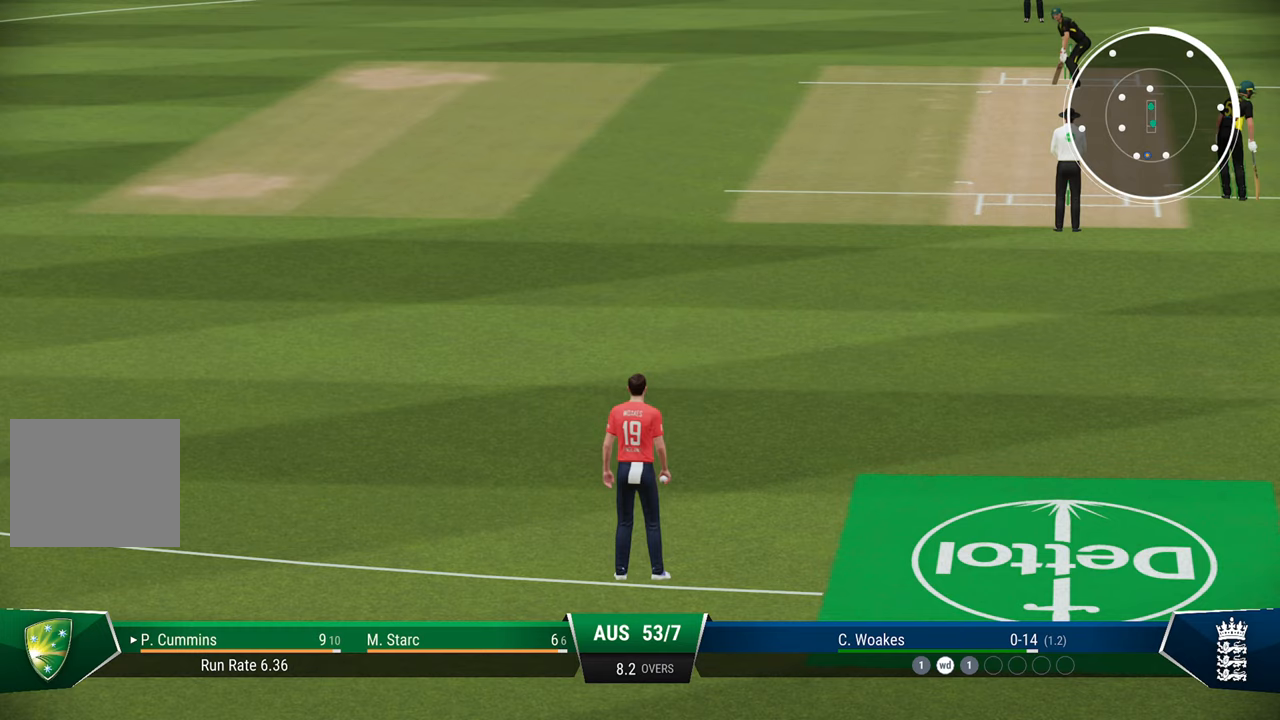
{"buttons": [], "left_stick": "center", "right_stick": "center", "events": []}
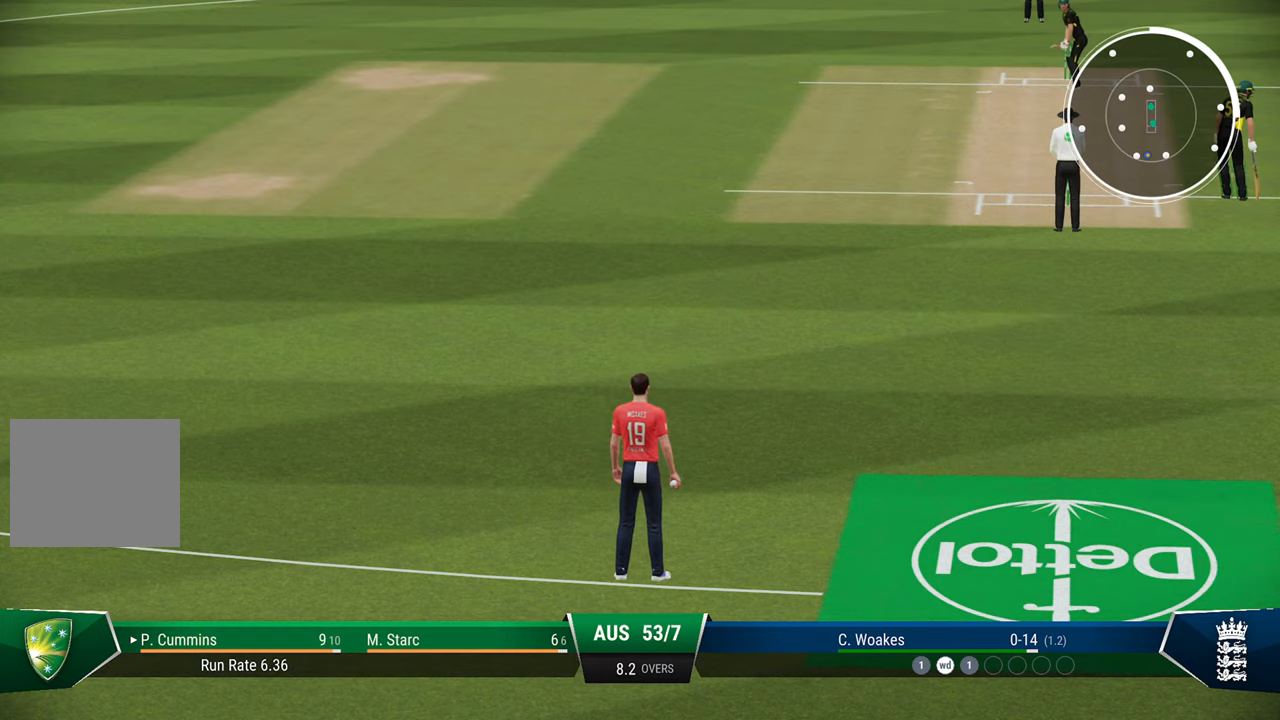
{"buttons": [], "left_stick": "center", "right_stick": "center", "events": []}
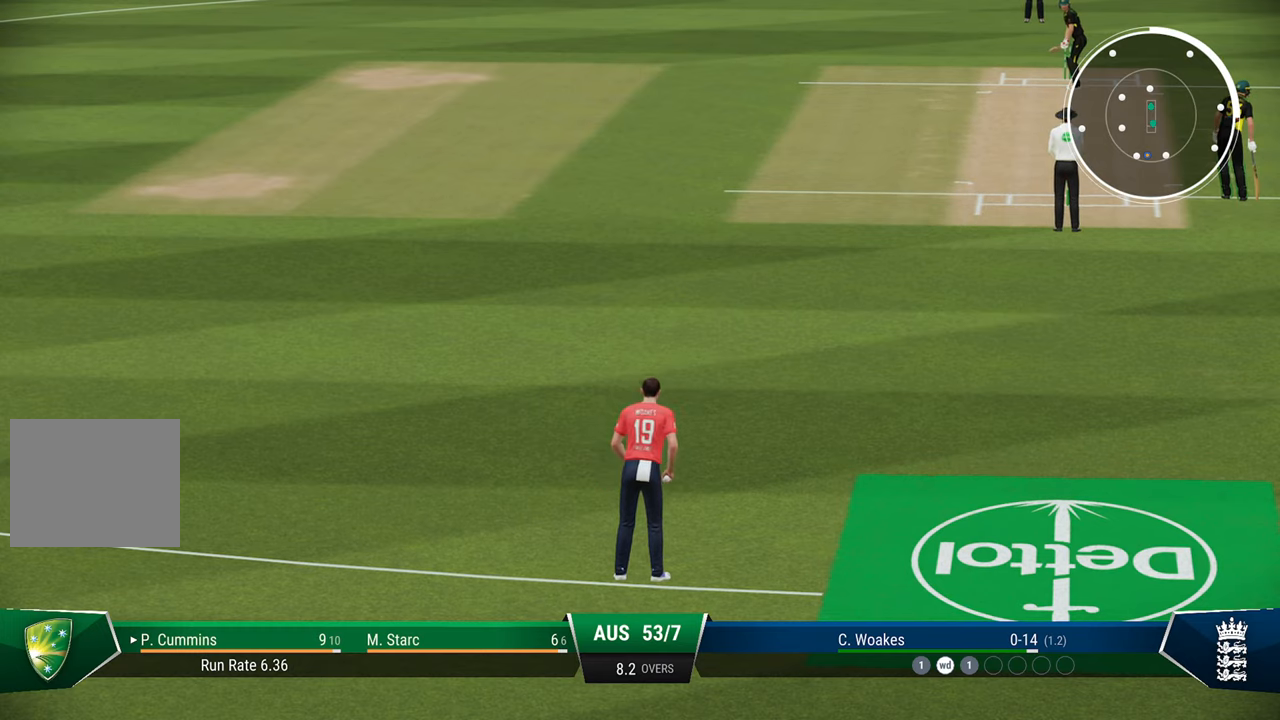
{"buttons": [], "left_stick": "center", "right_stick": "center", "events": []}
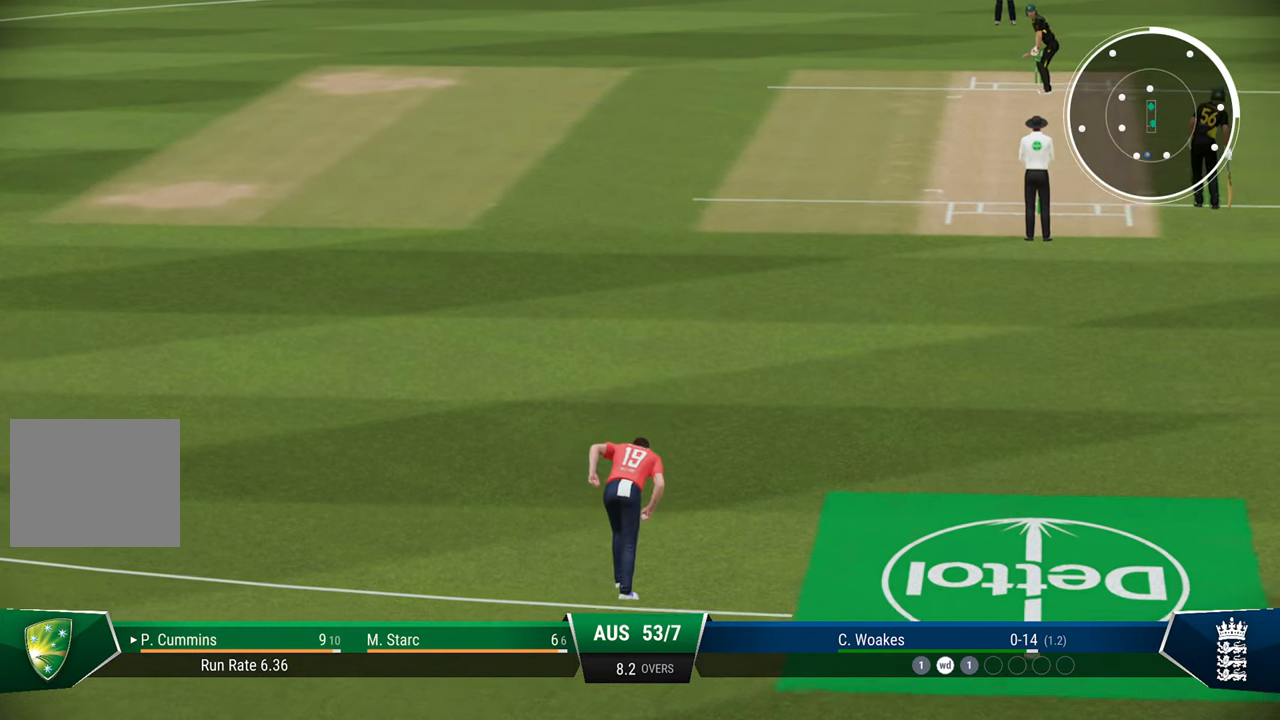
{"buttons": [], "left_stick": "center", "right_stick": "center", "events": []}
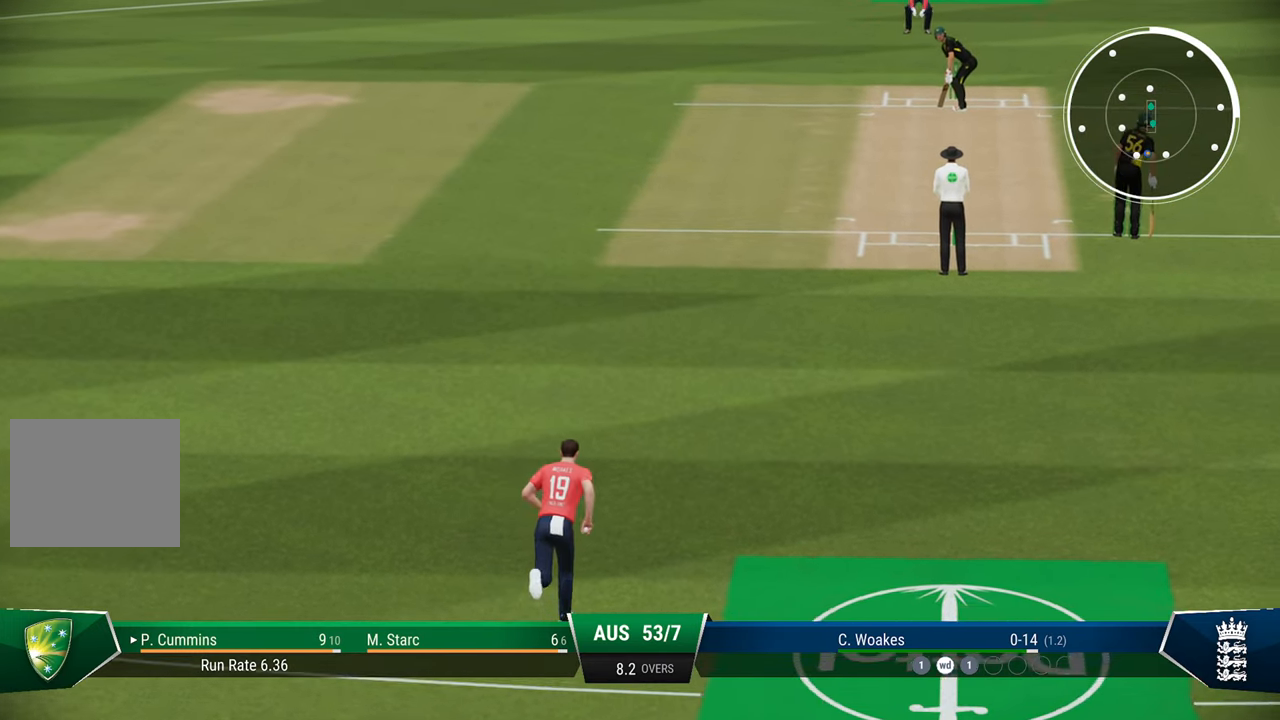
{"buttons": [], "left_stick": "center", "right_stick": "center", "events": []}
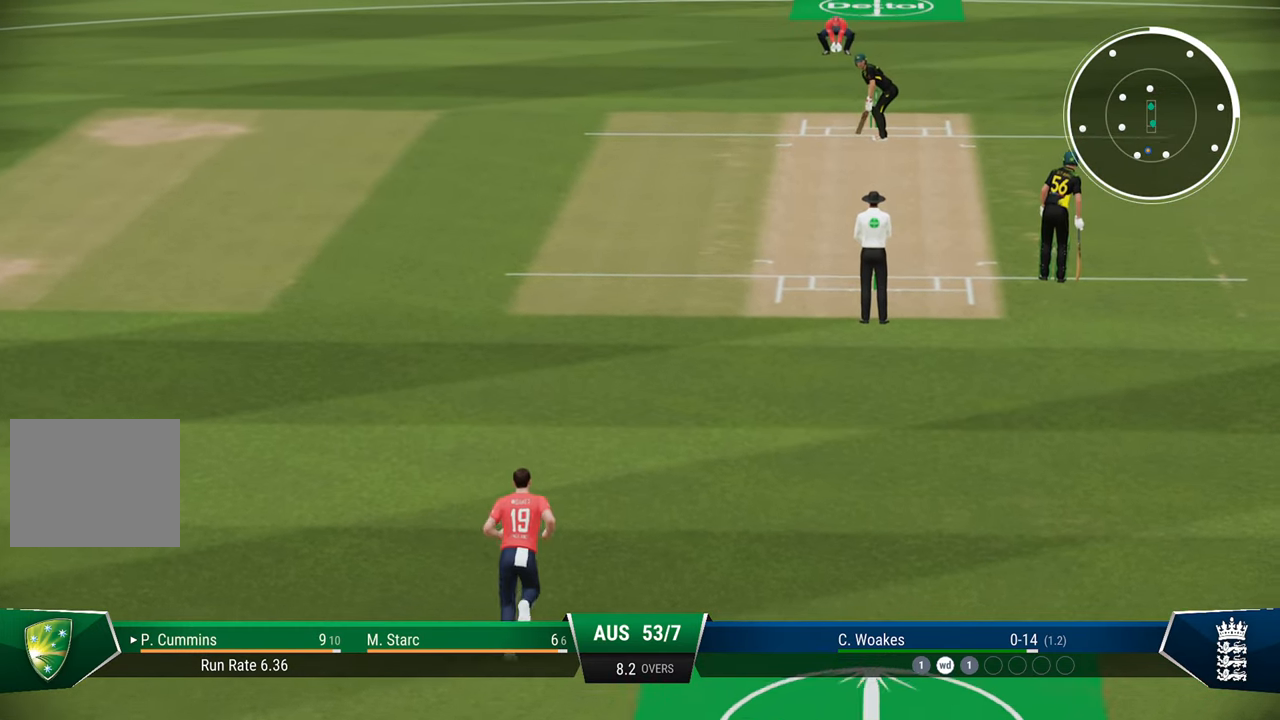
{"buttons": [], "left_stick": "center", "right_stick": "center", "events": []}
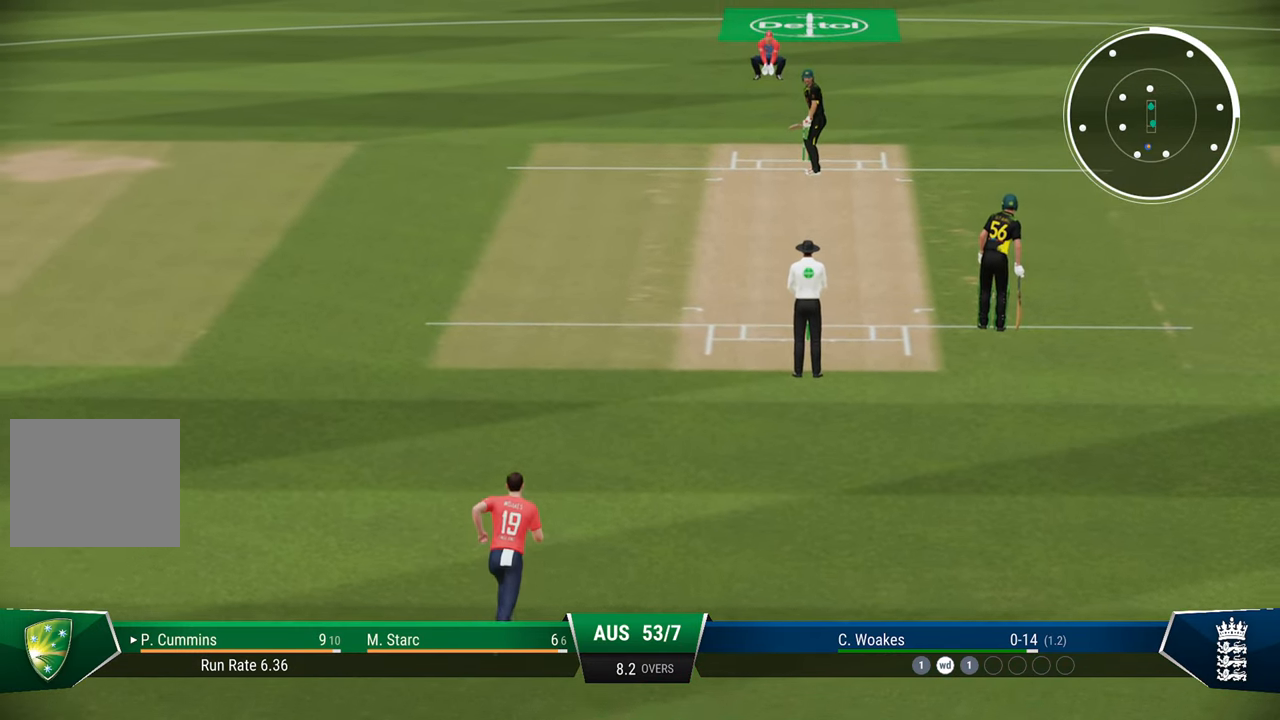
{"buttons": [], "left_stick": "center", "right_stick": "center", "events": []}
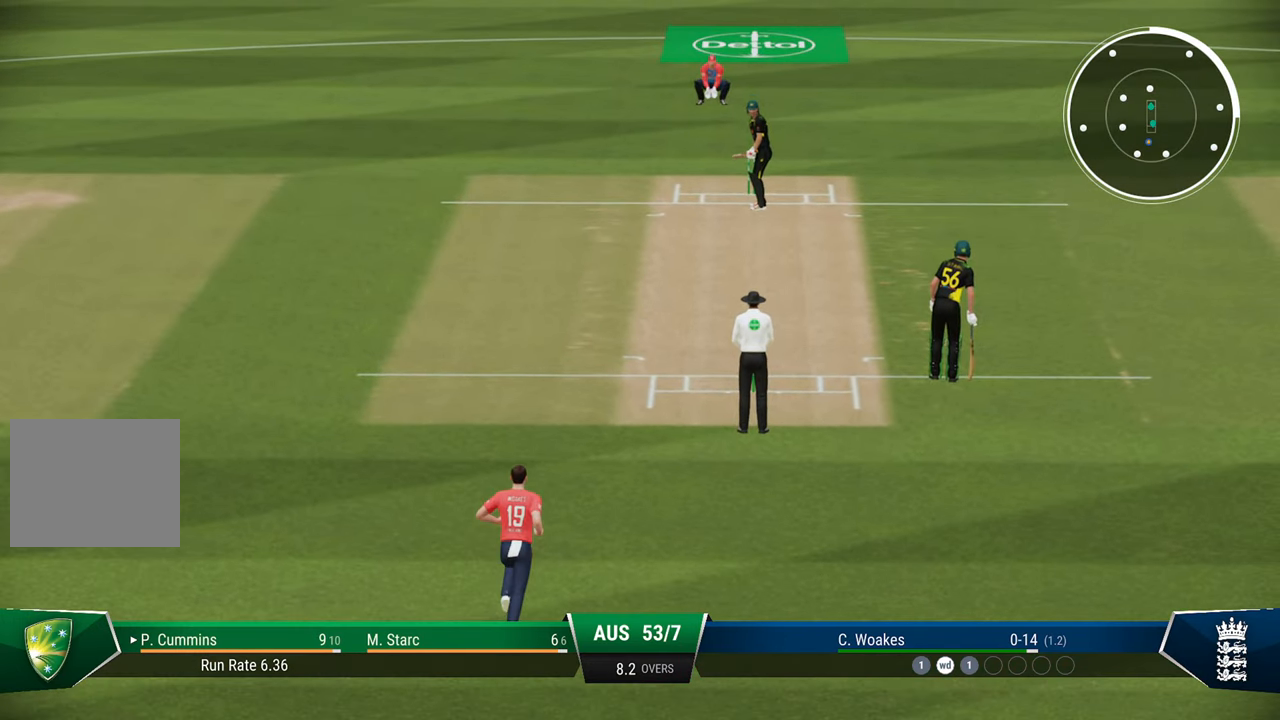
{"buttons": [], "left_stick": "left", "right_stick": "center", "events": [[500, "left_stick", "left"]]}
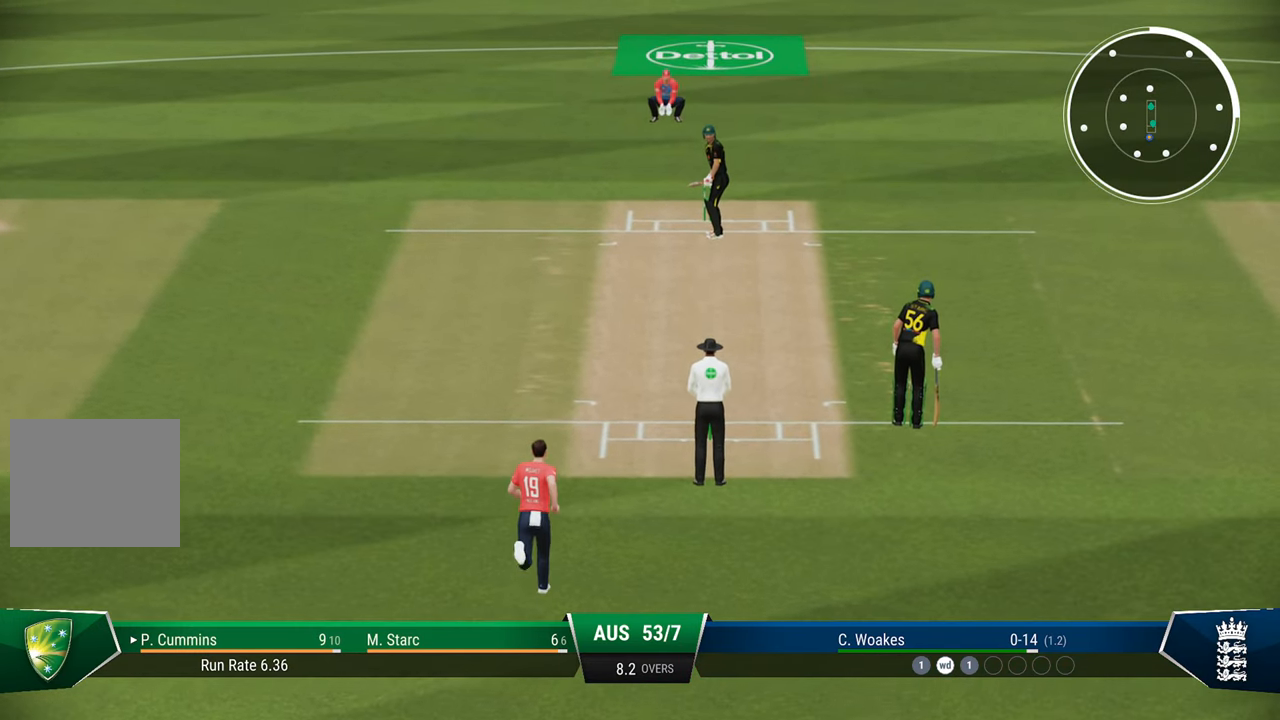
{"buttons": [], "left_stick": "center", "right_stick": "center", "events": [[217, "left_stick", "center"]]}
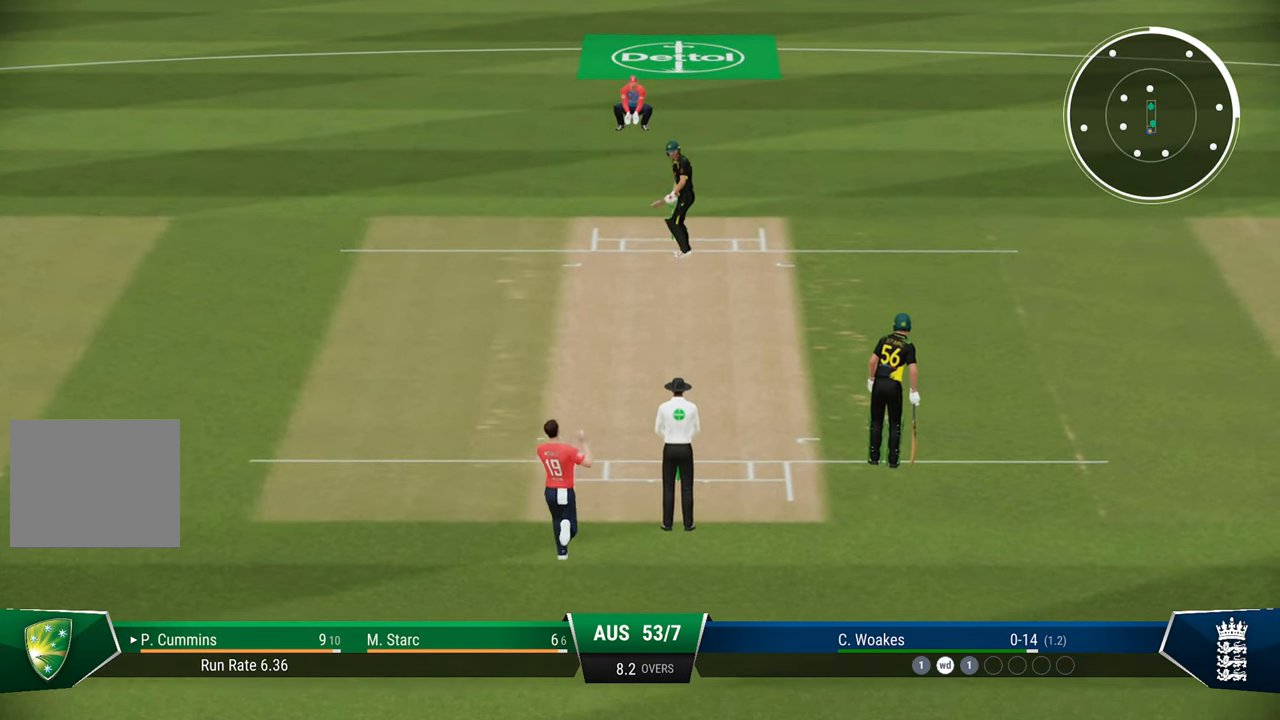
{"buttons": [], "left_stick": "down", "right_stick": "center", "events": [[250, "left_stick", "down"]]}
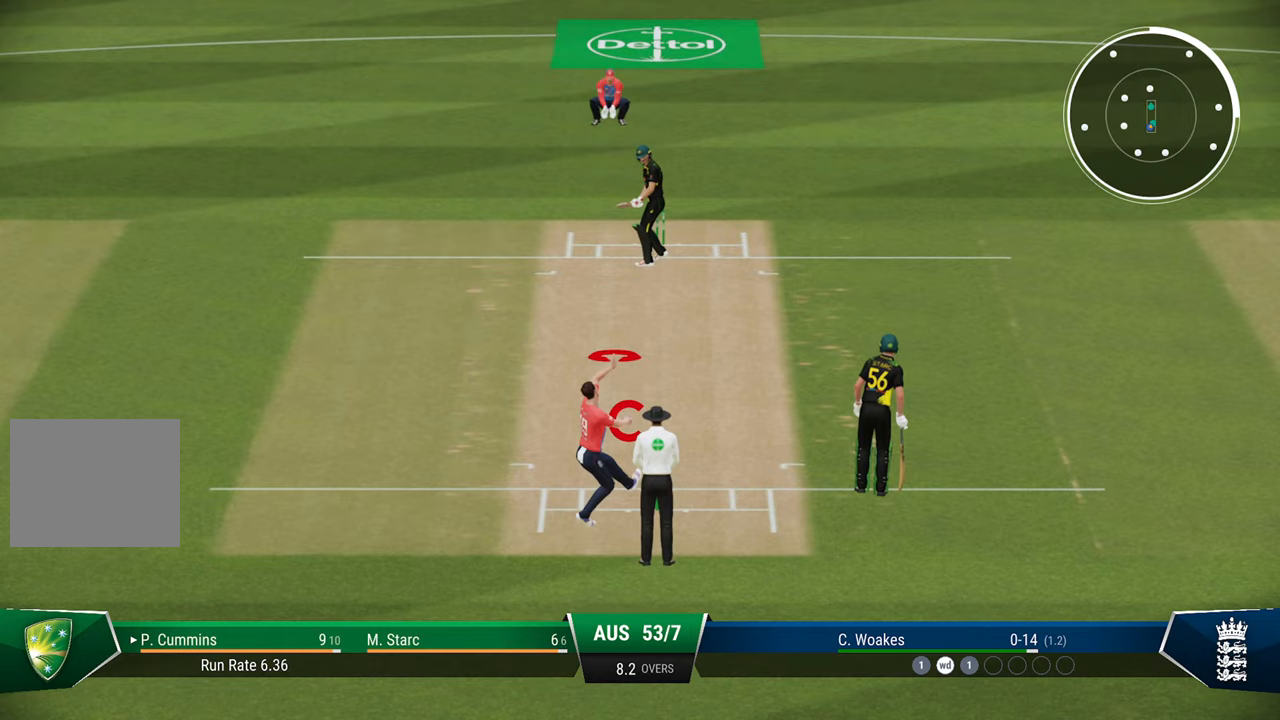
{"buttons": [], "left_stick": "down", "right_stick": "center", "events": []}
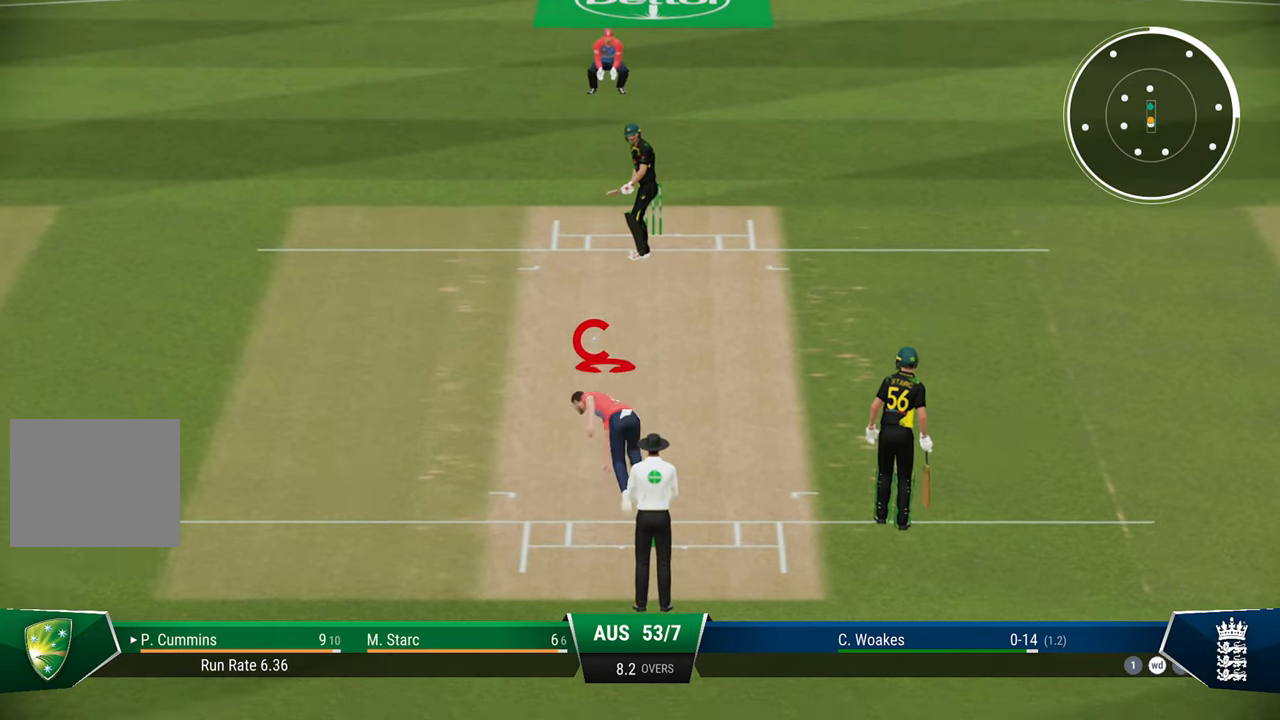
{"buttons": [], "left_stick": "down", "right_stick": "center", "events": [[233, "right_stick", "up"], [417, "right_stick", "center"]]}
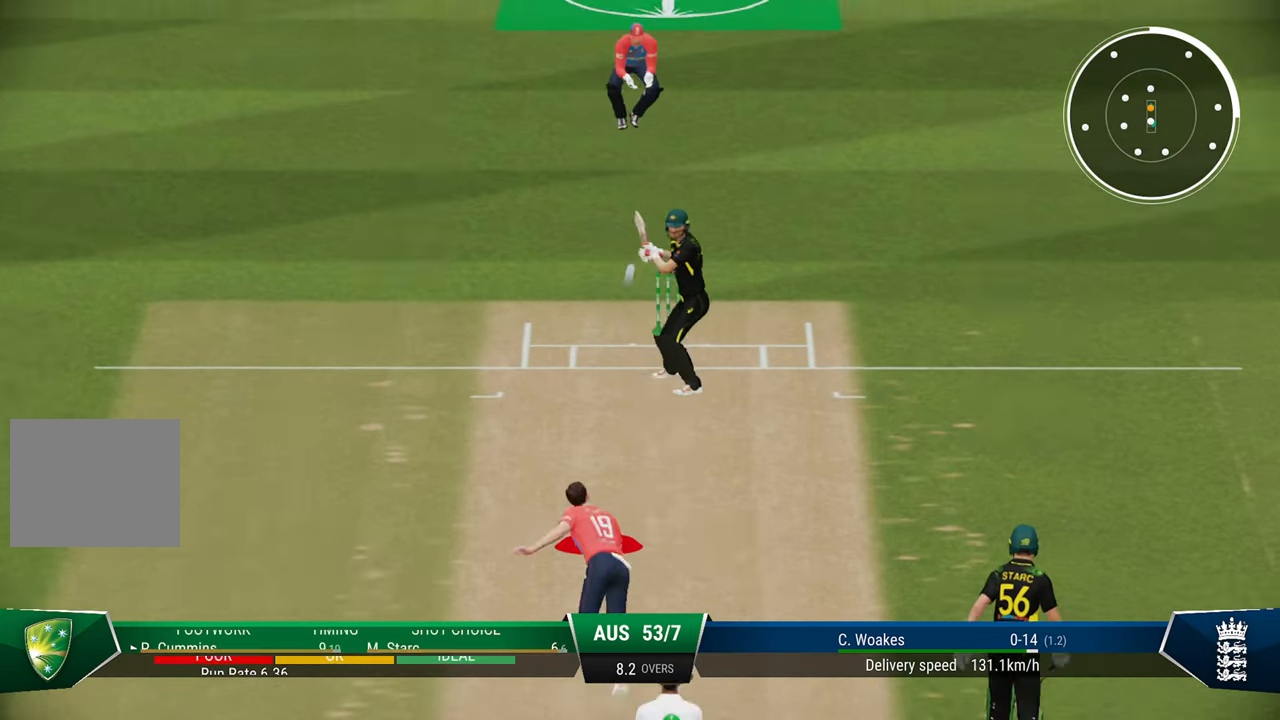
{"buttons": [], "left_stick": "center", "right_stick": "center", "events": [[150, "left_stick", "center"]]}